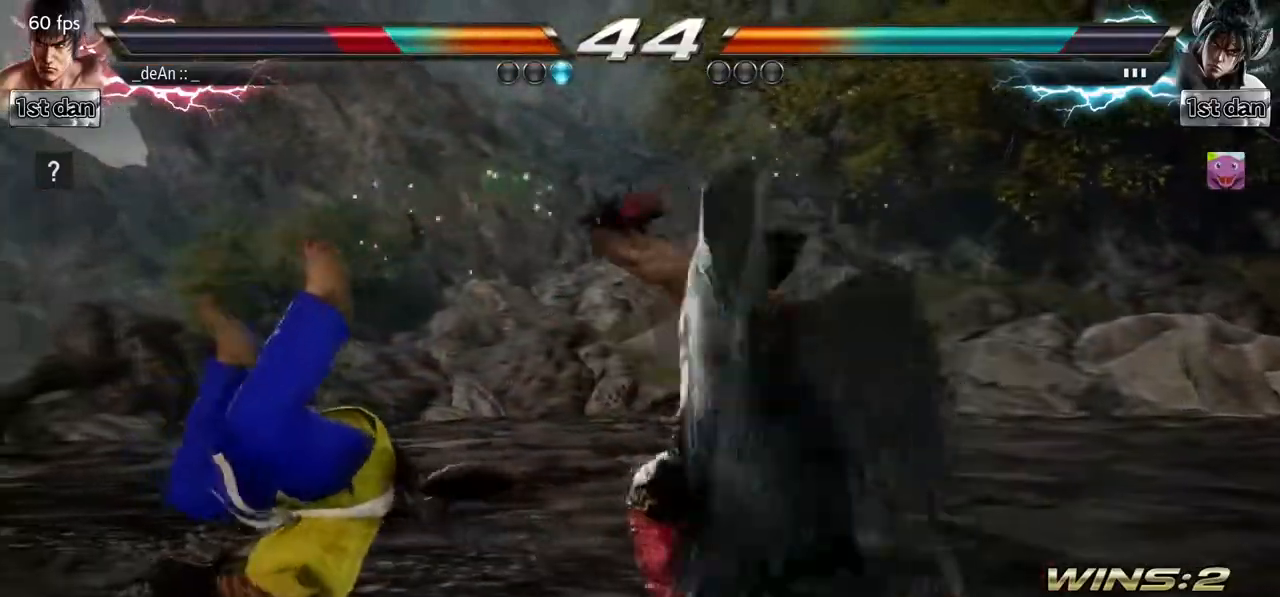
Gameplay with a controller (arcade stick); each line is a JSON object with the inputs held at the frame after it. "events" lists button and stick changes between this image and that frame as [ms after this image, input, new state], when the widget could be followed in between. Not read: L3 R3.
{"buttons": [], "left_stick": "left", "events": [[167, "SQUARE", "down"], [350, "SQUARE", "up"]]}
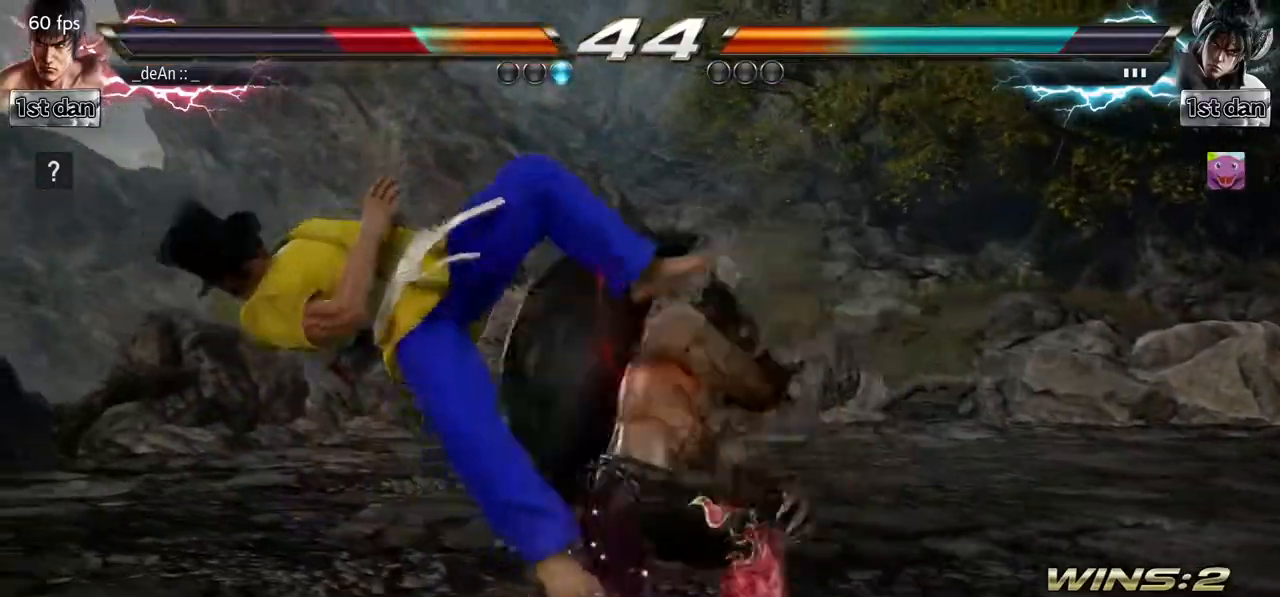
{"buttons": [], "left_stick": "left", "events": []}
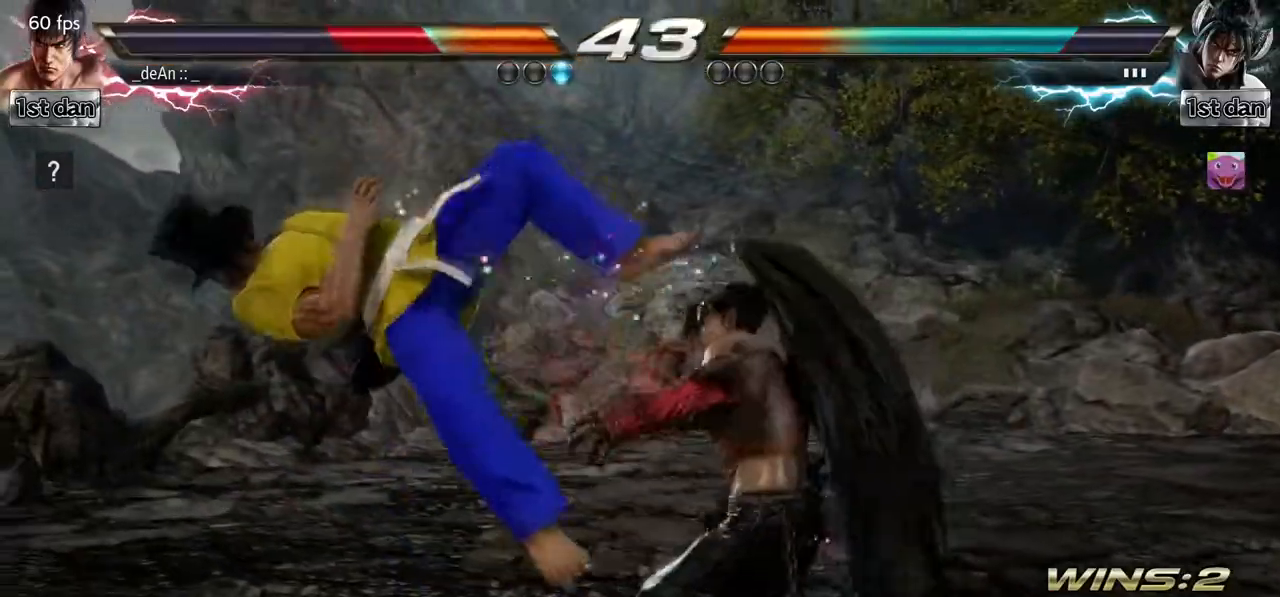
{"buttons": [], "left_stick": "left", "events": []}
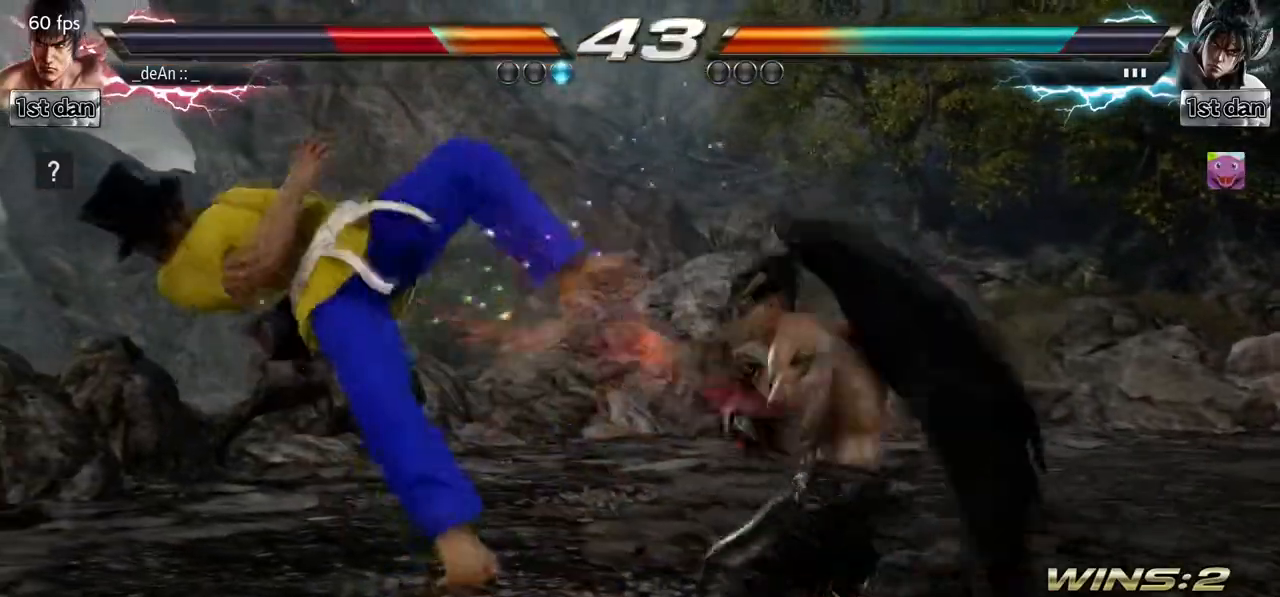
{"buttons": ["SQUARE"], "left_stick": "left", "events": [[367, "SQUARE", "down"]]}
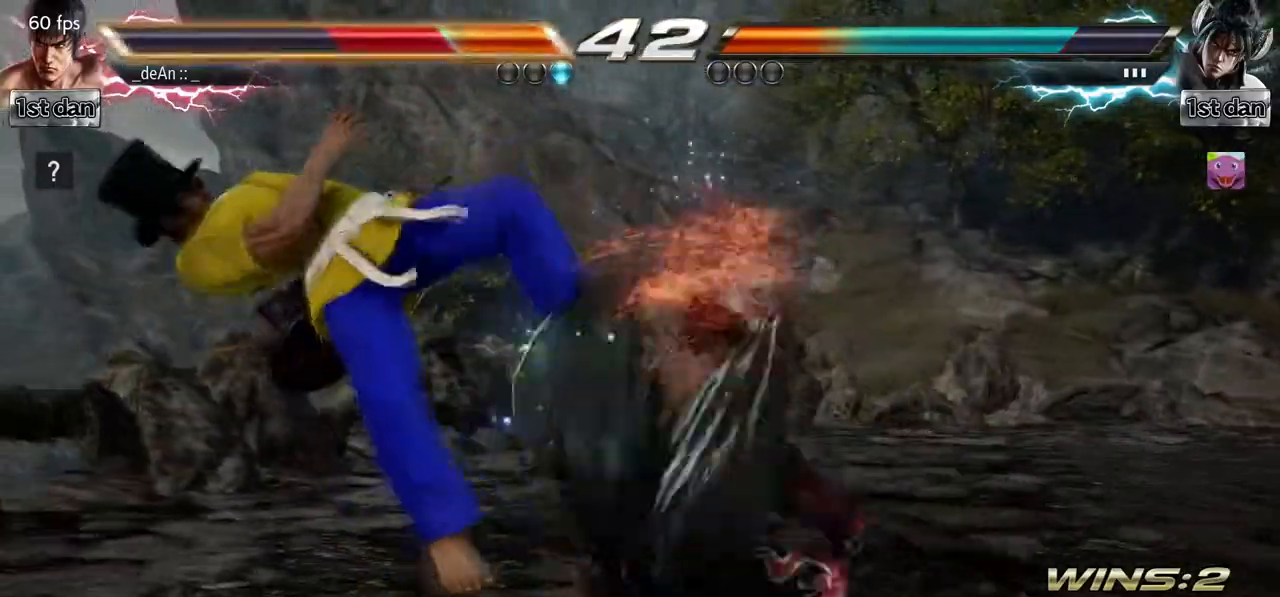
{"buttons": [], "left_stick": "left", "events": [[100, "SQUARE", "up"]]}
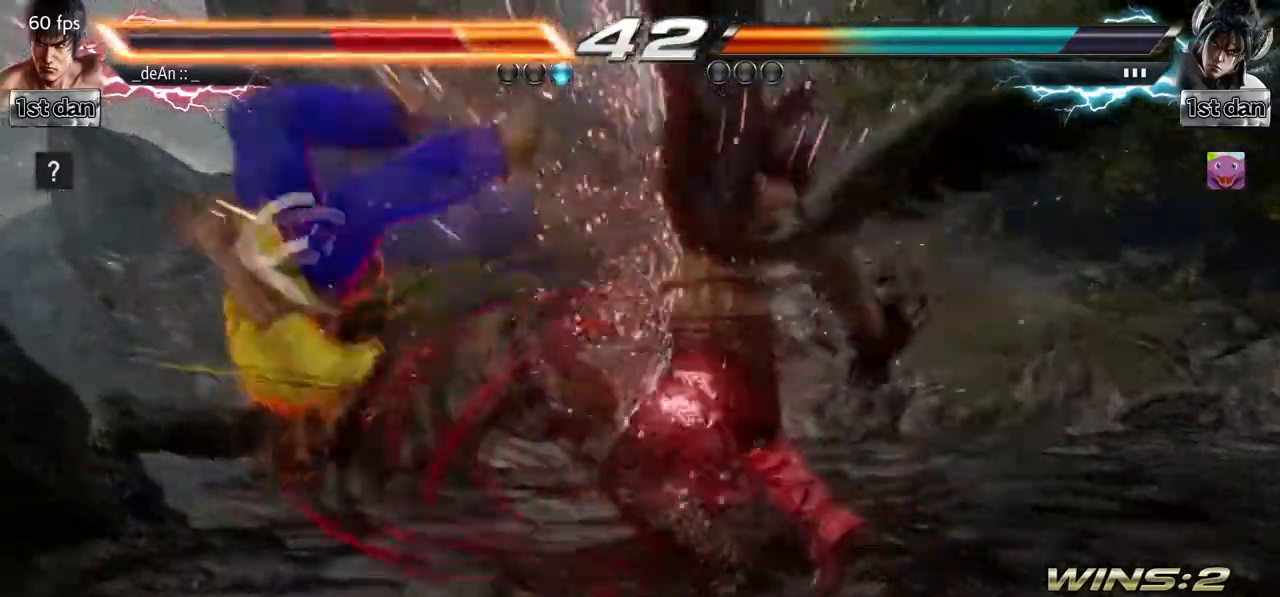
{"buttons": [], "left_stick": "left", "events": []}
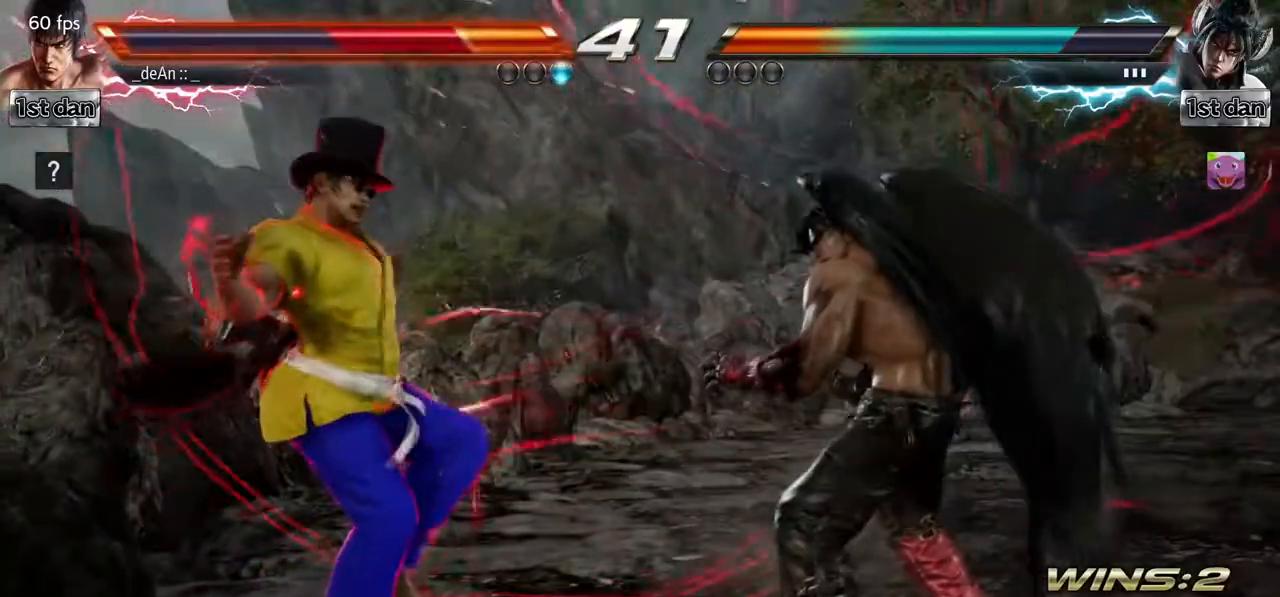
{"buttons": ["SQUARE"], "left_stick": "left", "events": [[133, "SQUARE", "down"], [200, "SQUARE", "up"], [283, "SQUARE", "down"], [400, "SQUARE", "up"], [467, "SQUARE", "down"]]}
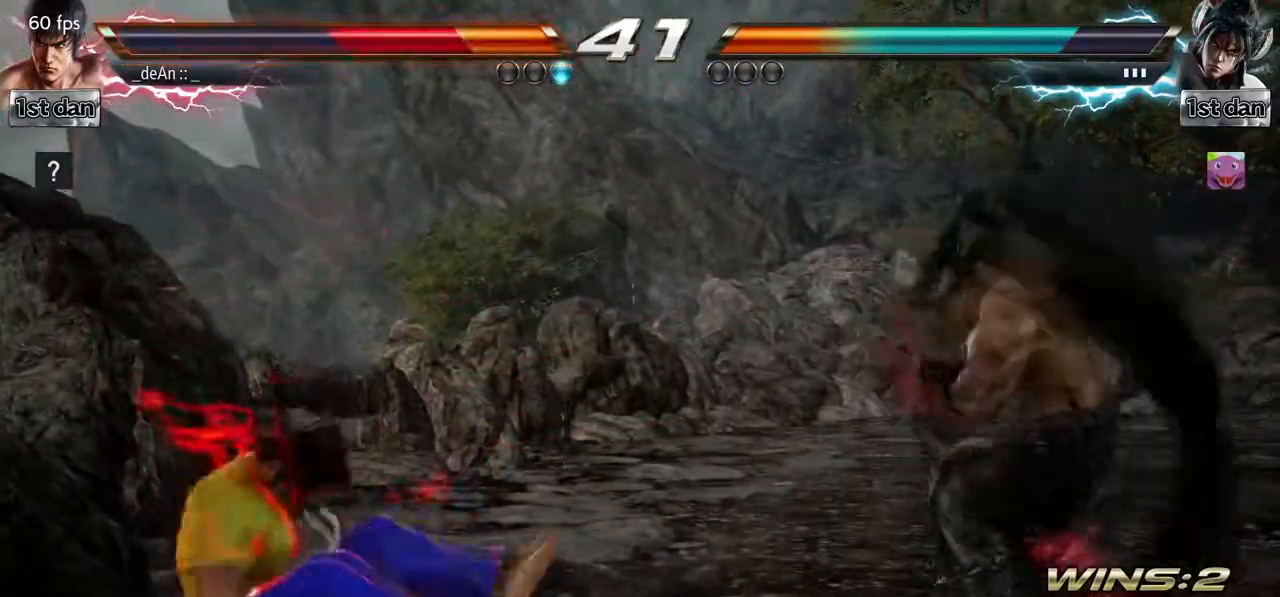
{"buttons": [], "left_stick": "left", "events": [[67, "SQUARE", "up"], [133, "SQUARE", "down"], [300, "SQUARE", "up"]]}
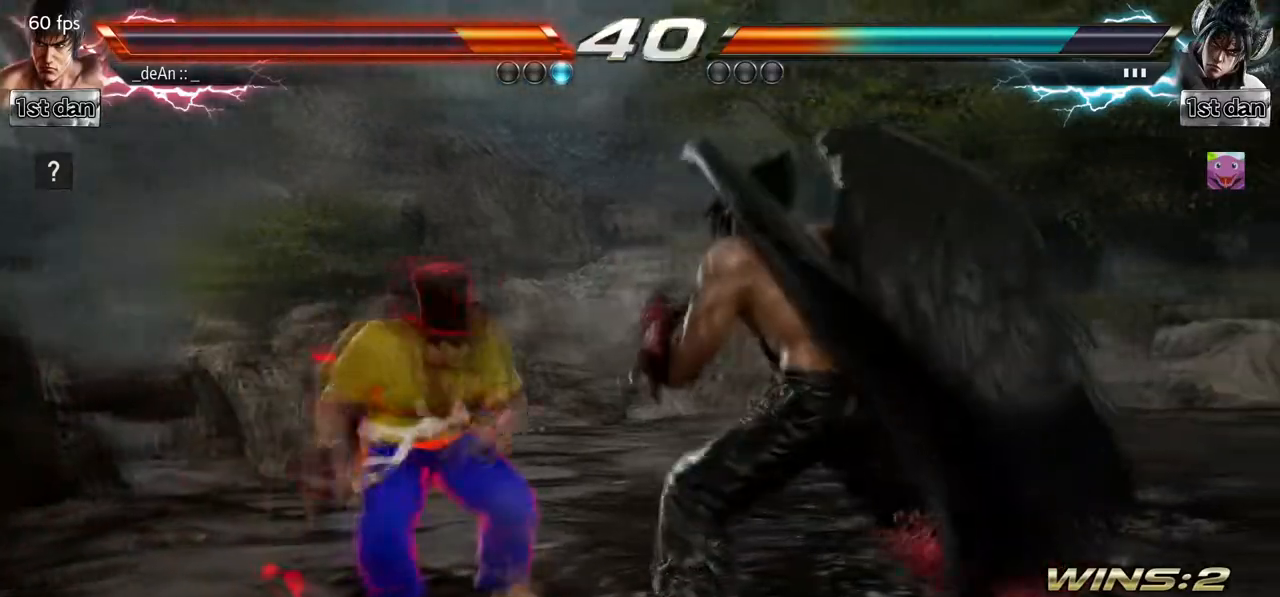
{"buttons": ["SQUARE", "TRIANGLE"], "left_stick": "center", "events": [[350, "left_stick", "center"], [417, "SQUARE", "down"], [500, "TRIANGLE", "down"]]}
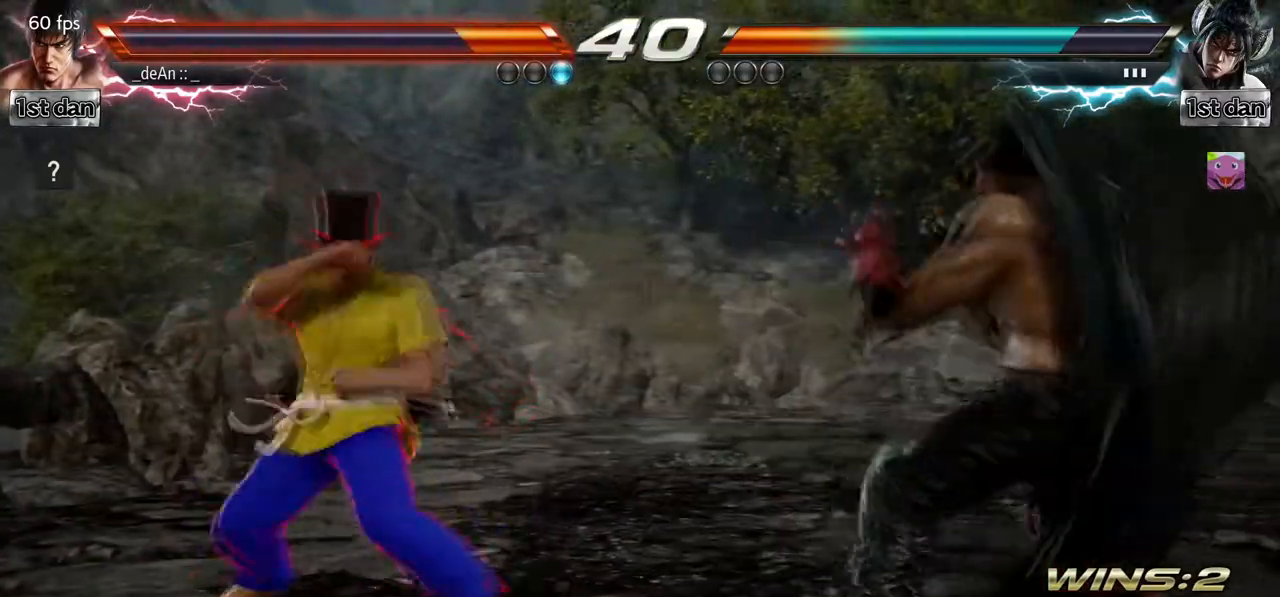
{"buttons": ["TRIANGLE"], "left_stick": "right", "events": [[117, "SQUARE", "up"], [150, "TRIANGLE", "up"], [433, "left_stick", "right"], [500, "TRIANGLE", "down"]]}
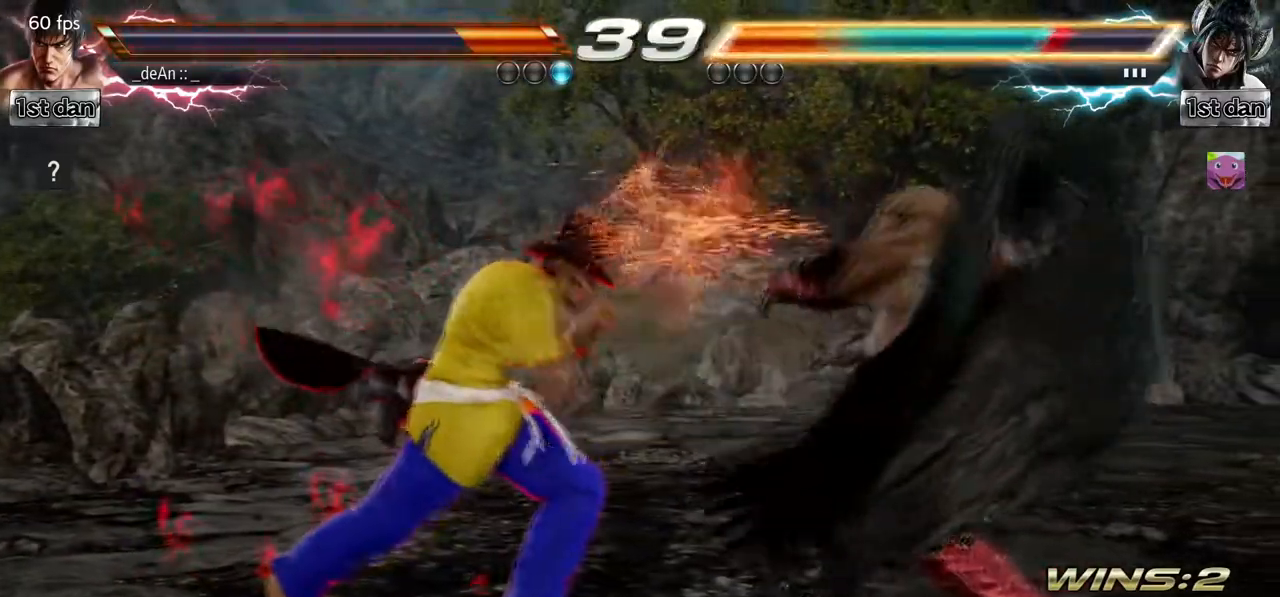
{"buttons": [], "left_stick": "down-right", "events": [[150, "TRIANGLE", "up"], [267, "left_stick", "center"], [500, "left_stick", "down-right"]]}
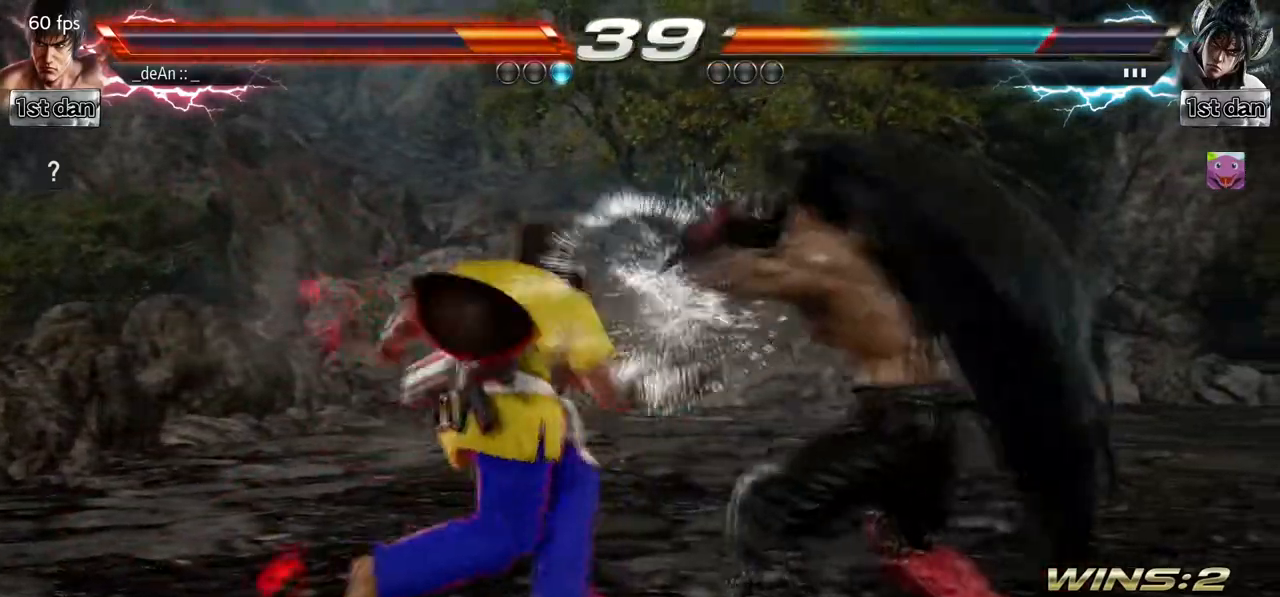
{"buttons": [], "left_stick": "center", "events": [[17, "SQUARE", "down"], [183, "SQUARE", "up"], [300, "left_stick", "center"]]}
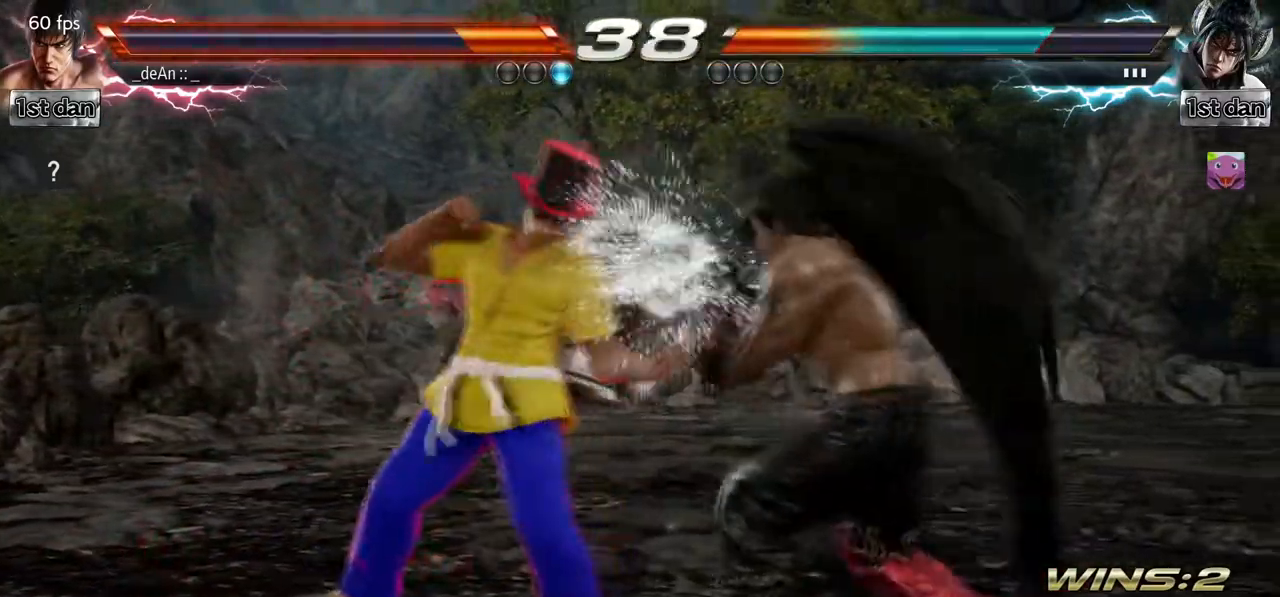
{"buttons": [], "left_stick": "center", "events": [[33, "left_stick", "down-right"], [83, "TRIANGLE", "down"], [250, "TRIANGLE", "up"], [333, "left_stick", "center"]]}
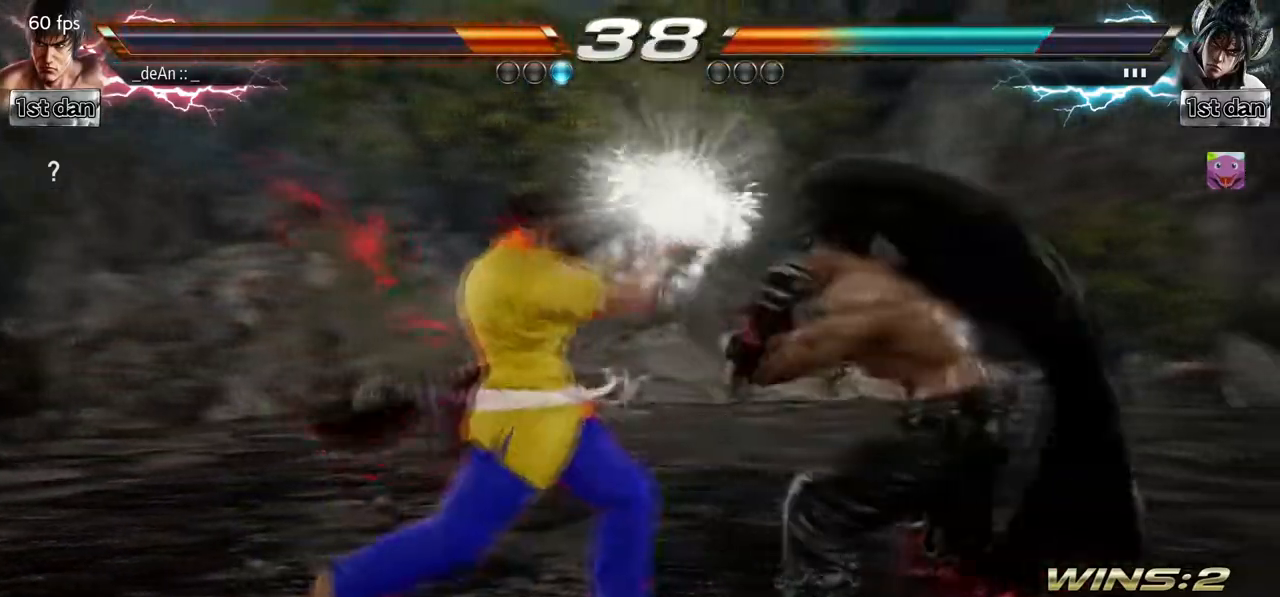
{"buttons": [], "left_stick": "left", "events": [[317, "left_stick", "left"]]}
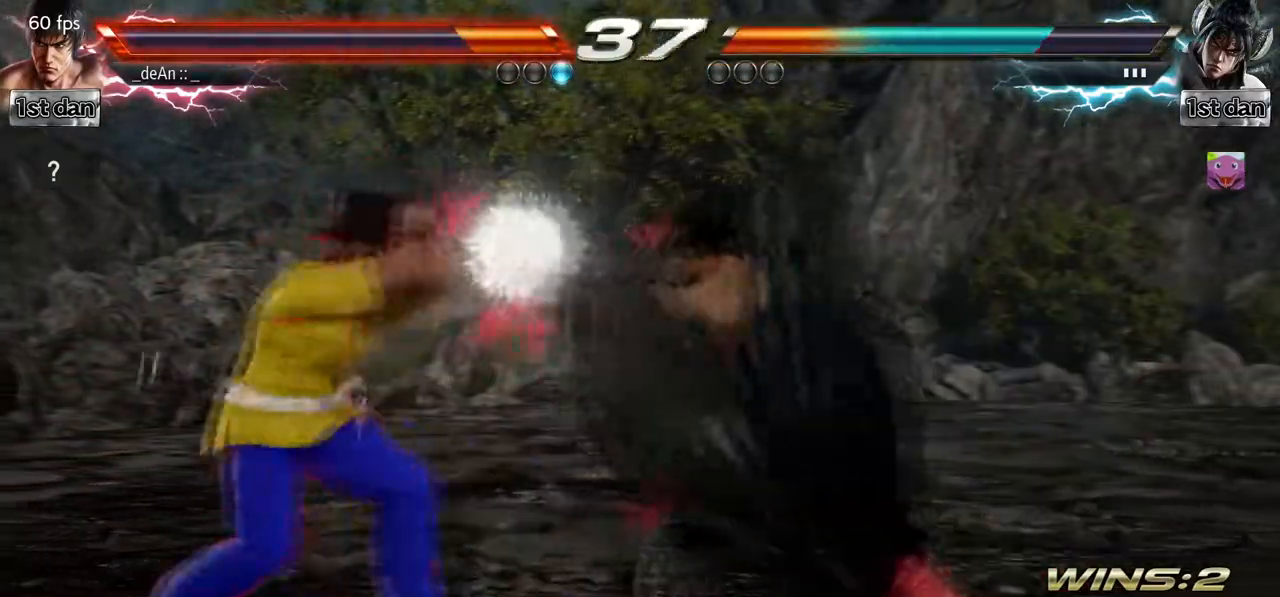
{"buttons": [], "left_stick": "center", "events": [[317, "left_stick", "center"]]}
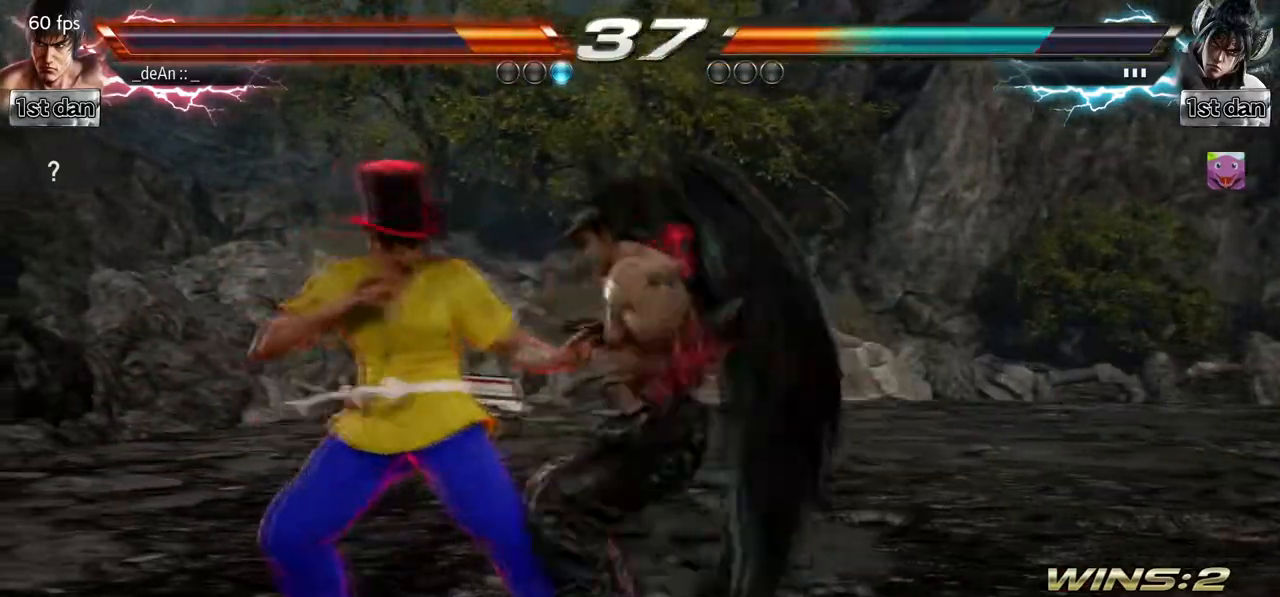
{"buttons": ["SQUARE"], "left_stick": "center", "events": [[200, "SQUARE", "down"]]}
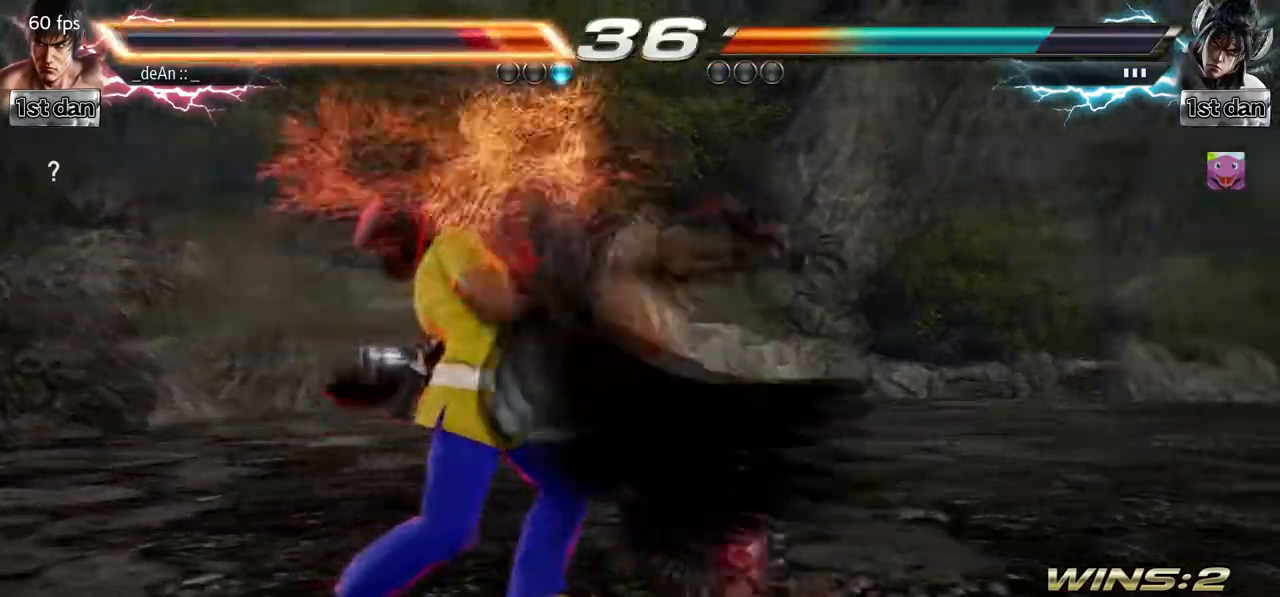
{"buttons": [], "left_stick": "left", "events": [[83, "SQUARE", "up"], [200, "left_stick", "left"]]}
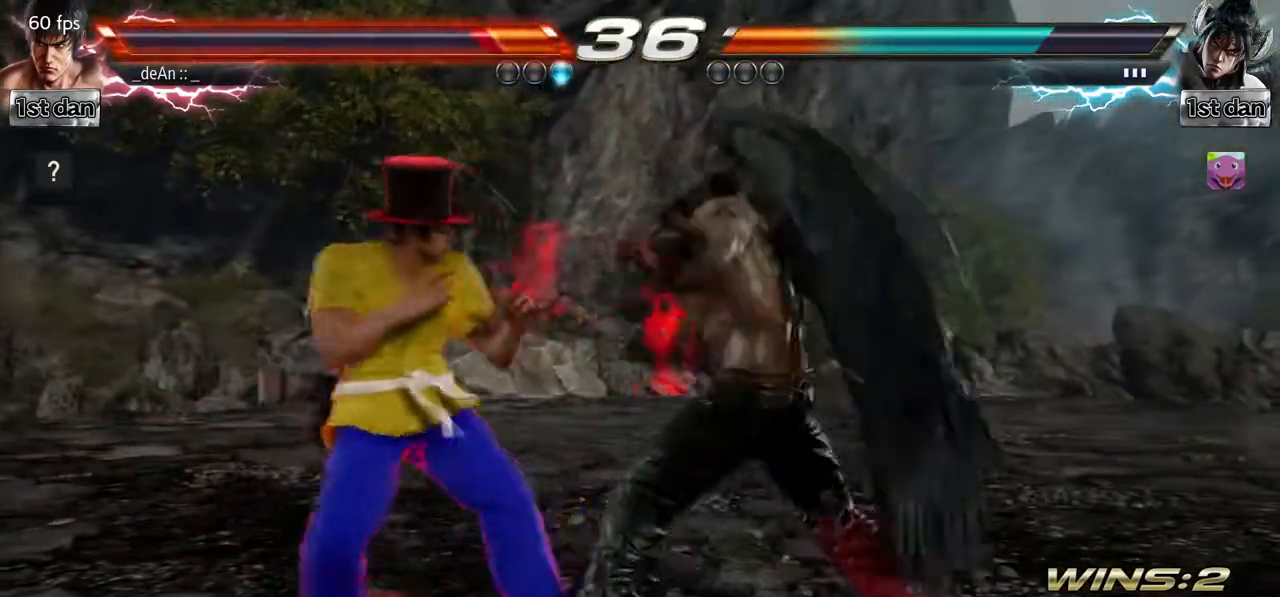
{"buttons": [], "left_stick": "left", "events": []}
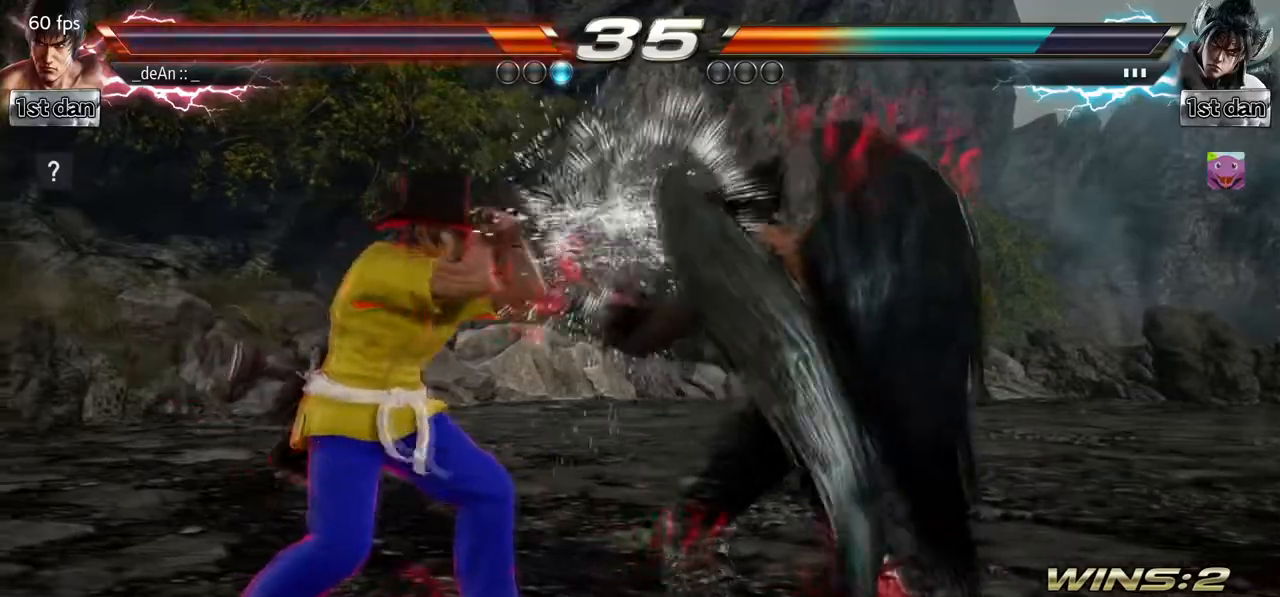
{"buttons": [], "left_stick": "center", "events": [[200, "left_stick", "center"]]}
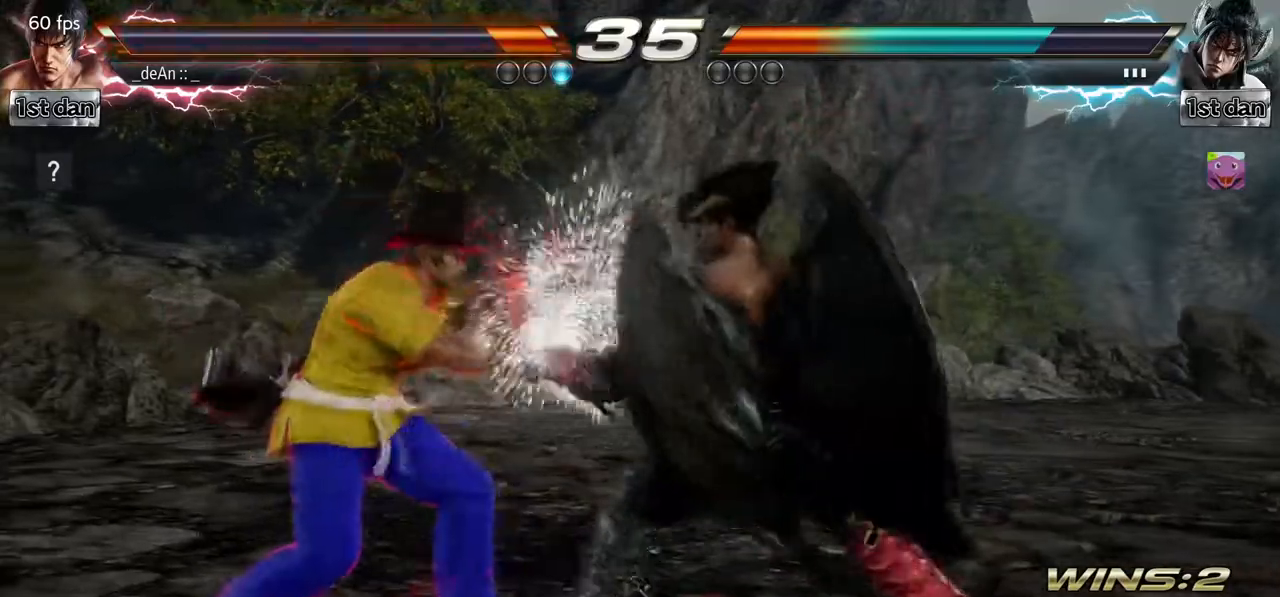
{"buttons": [], "left_stick": "center", "events": []}
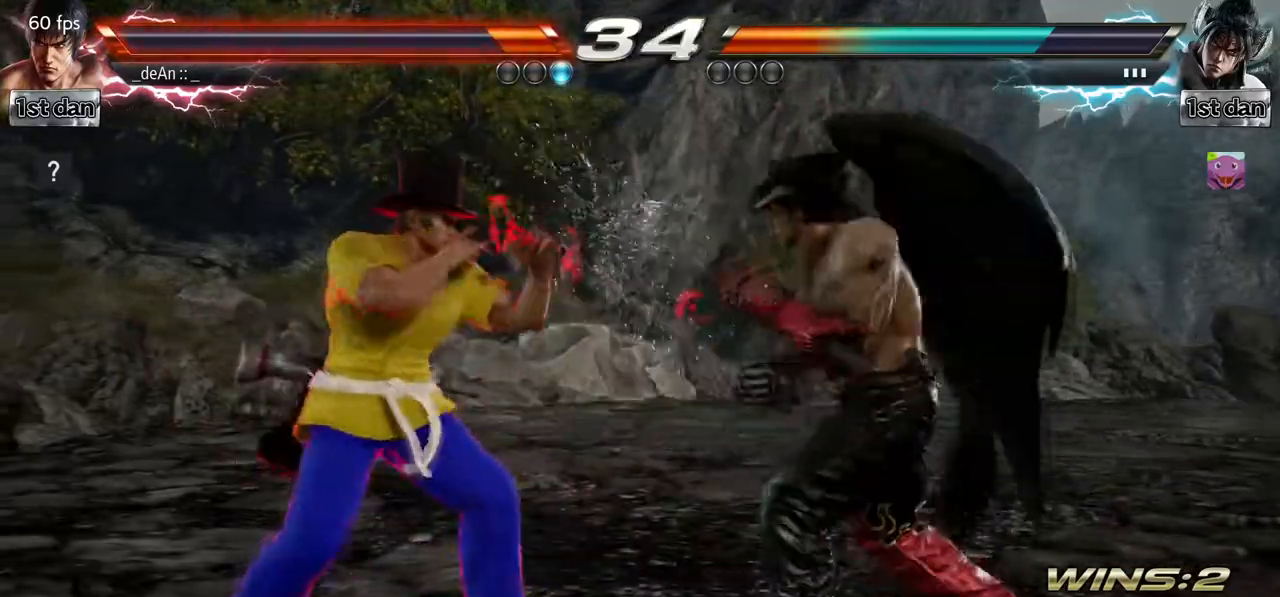
{"buttons": [], "left_stick": "down-left", "events": [[17, "SQUARE", "down"], [150, "SQUARE", "up"], [367, "left_stick", "down-left"], [417, "CIRCLE", "down"], [500, "CIRCLE", "up"]]}
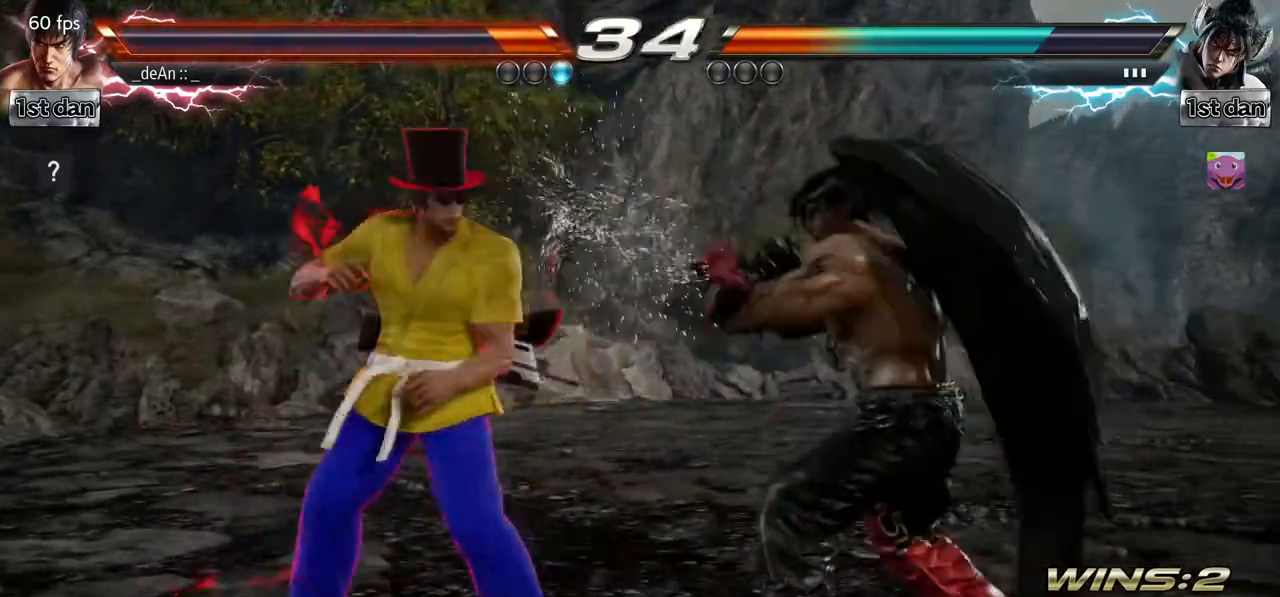
{"buttons": ["CIRCLE"], "left_stick": "center", "events": [[83, "CIRCLE", "down"], [100, "left_stick", "center"], [150, "CIRCLE", "up"], [233, "CIRCLE", "down"]]}
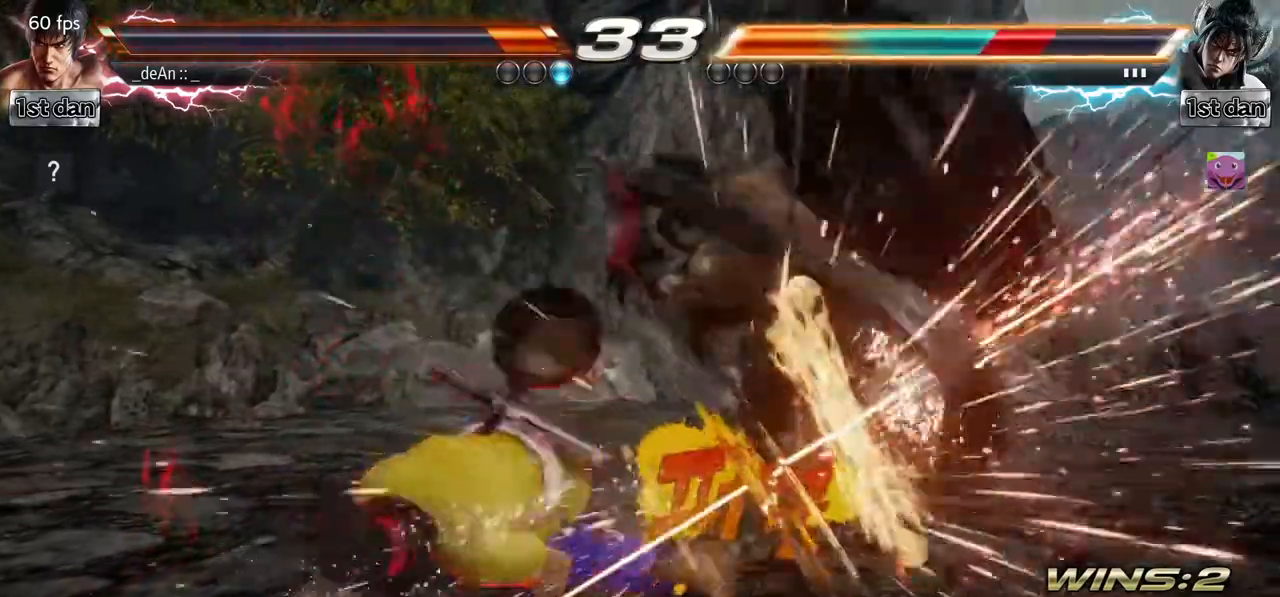
{"buttons": ["CIRCLE"], "left_stick": "center", "events": [[133, "CIRCLE", "up"], [183, "CIRCLE", "down"], [283, "CIRCLE", "up"], [317, "CIRCLE", "down"], [433, "CIRCLE", "up"], [483, "CIRCLE", "down"]]}
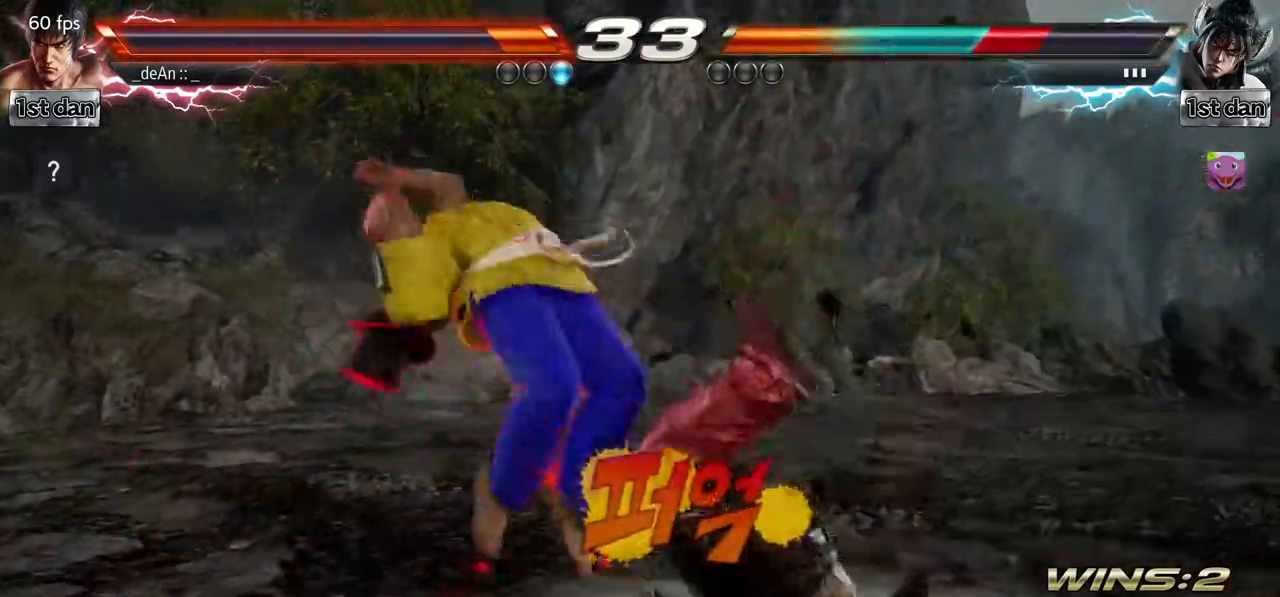
{"buttons": [], "left_stick": "right", "events": [[133, "CIRCLE", "up"], [467, "left_stick", "right"]]}
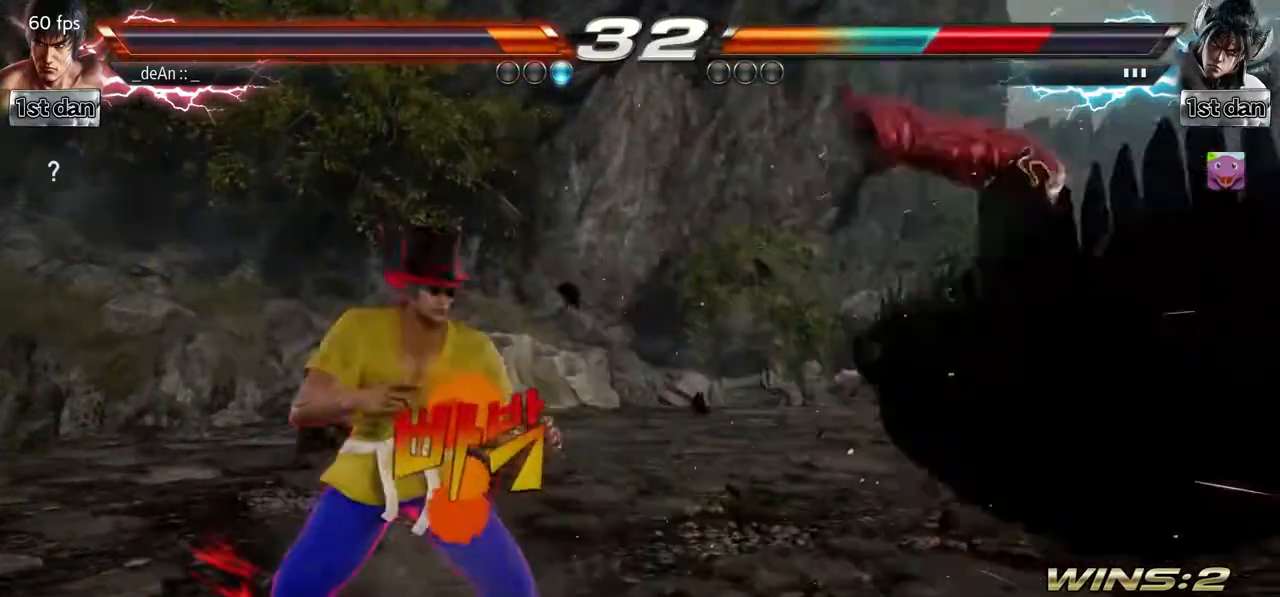
{"buttons": [], "left_stick": "down-right", "events": [[33, "left_stick", "center"], [183, "left_stick", "right"], [500, "left_stick", "down-right"]]}
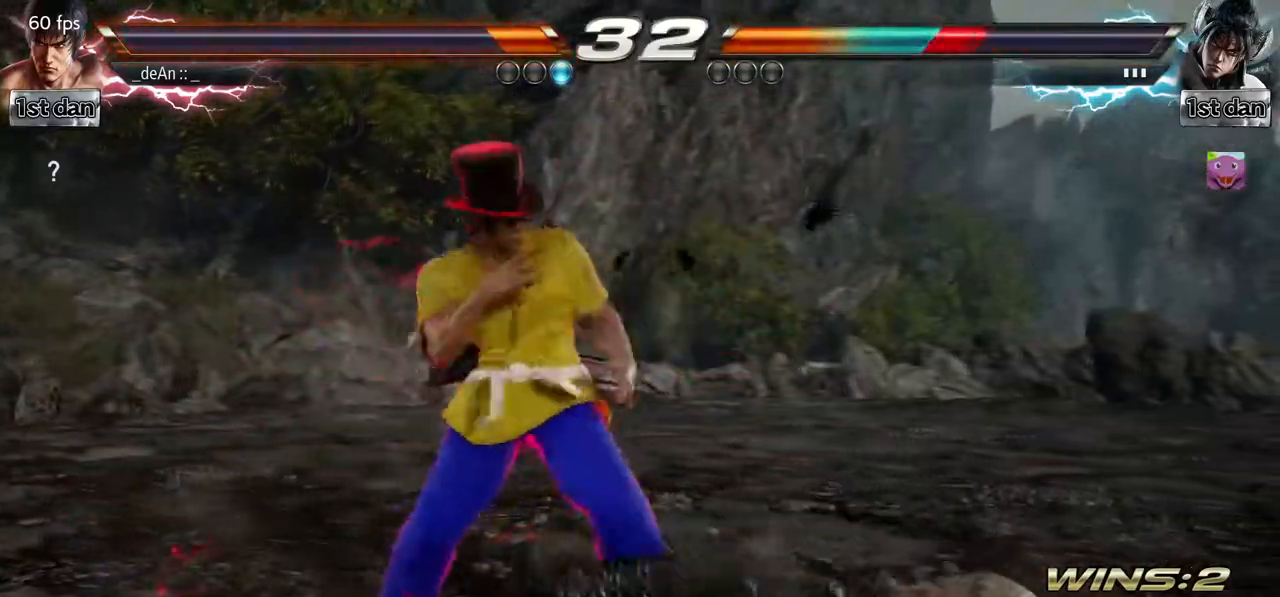
{"buttons": ["CROSS"], "left_stick": "center", "events": [[33, "CROSS", "down"], [233, "left_stick", "center"], [300, "CROSS", "up"], [350, "CROSS", "down"]]}
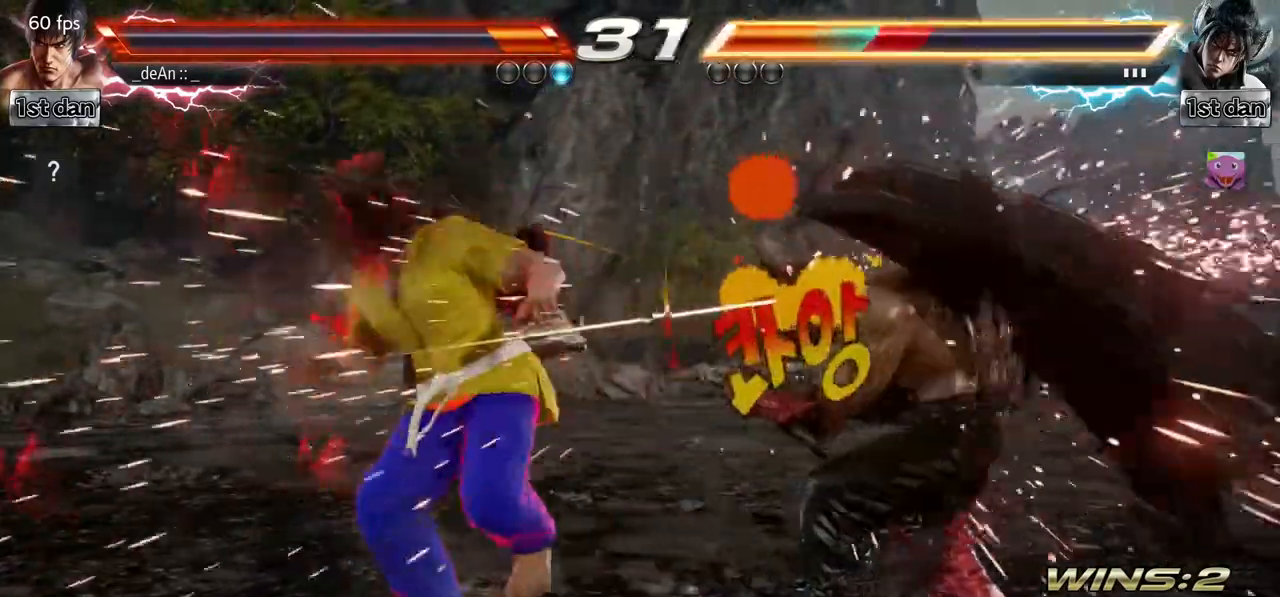
{"buttons": ["CROSS"], "left_stick": "center", "events": [[83, "CROSS", "up"], [133, "CROSS", "down"], [250, "CROSS", "up"], [300, "CROSS", "down"]]}
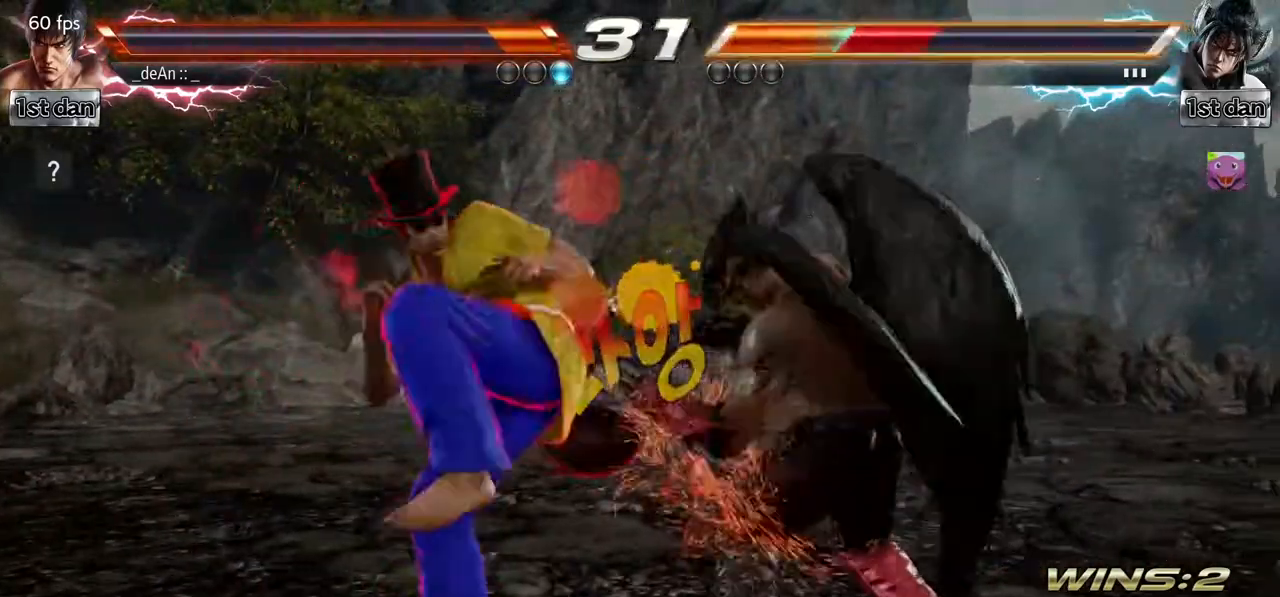
{"buttons": [], "left_stick": "center", "events": [[150, "CROSS", "up"]]}
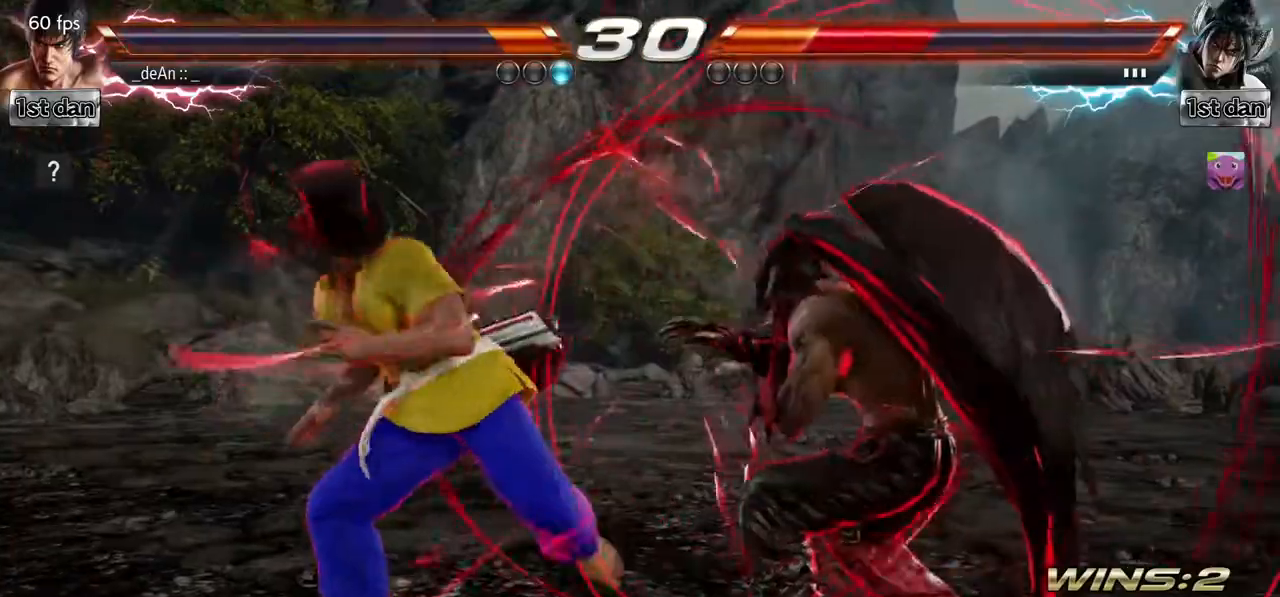
{"buttons": ["SQUARE"], "left_stick": "down", "events": [[17, "SQUARE", "down"], [183, "SQUARE", "up"], [433, "left_stick", "down"], [483, "SQUARE", "down"]]}